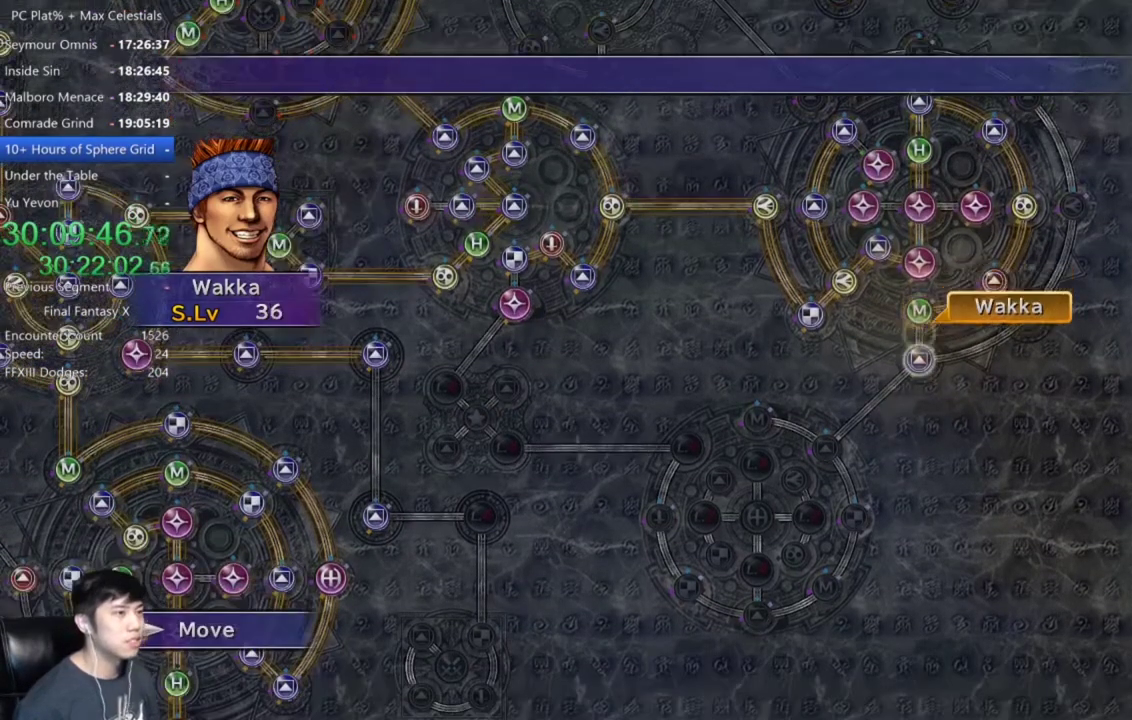
Gameplay with a controller (Xbox layout); each line is a JSON object with the inputs held at the frame after it. "events" lists button and stick changes between this image and that frame as [ms after this image, input, new state], when the widget could be followed in between.
{"buttons": ["DPAD_DOWN"], "left_stick": "center", "right_stick": "center", "events": [[266, "A", "down"], [333, "A", "up"], [433, "A", "down"], [500, "A", "up"], [500, "DPAD_DOWN", "down"]]}
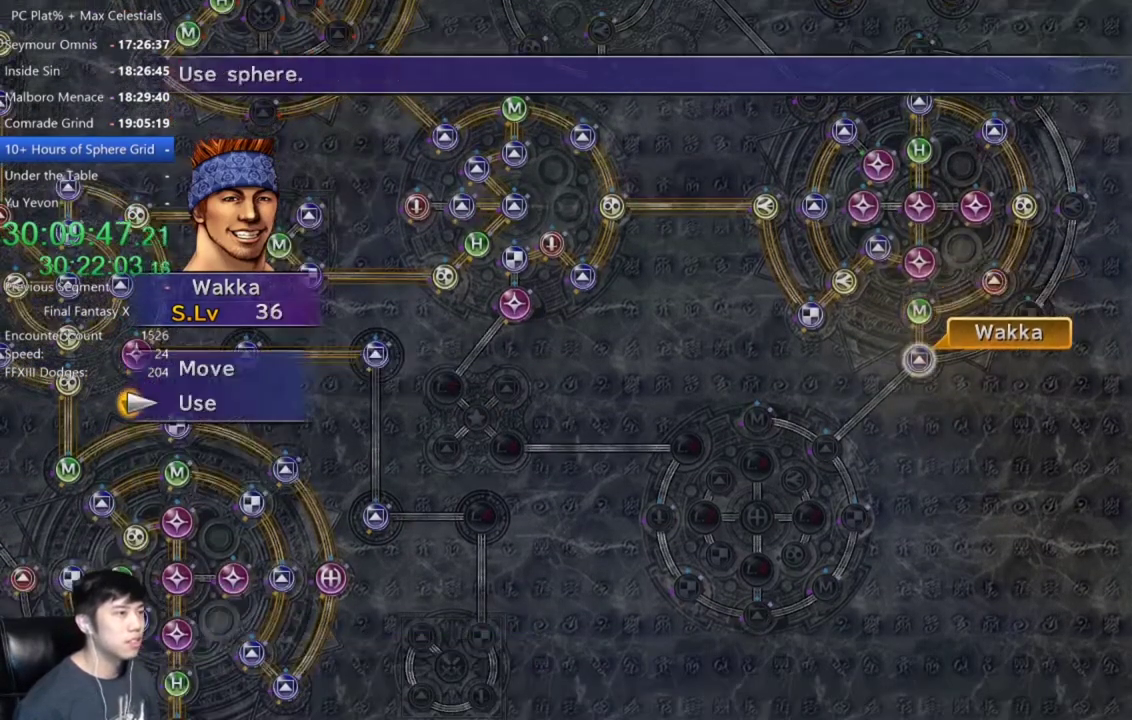
{"buttons": ["A"], "left_stick": "center", "right_stick": "center", "events": [[100, "A", "down"], [100, "DPAD_DOWN", "up"], [167, "A", "up"], [501, "A", "down"]]}
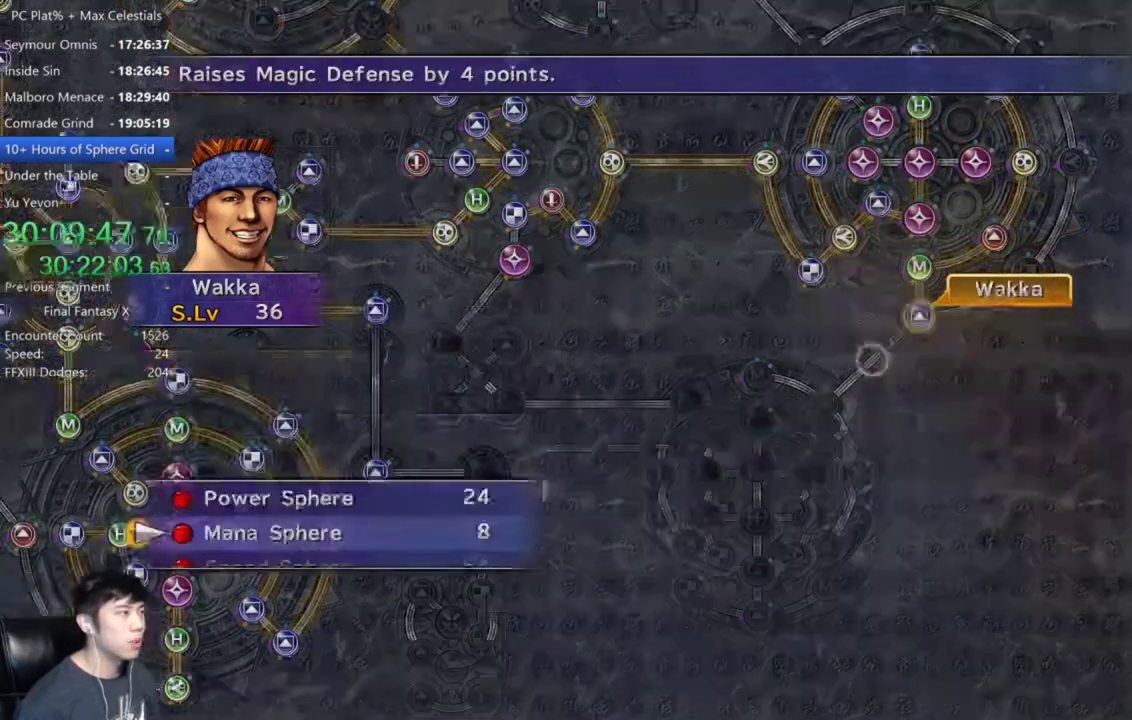
{"buttons": ["A"], "left_stick": "center", "right_stick": "center", "events": [[33, "A", "up"], [100, "A", "down"], [166, "A", "up"], [300, "A", "down"], [400, "A", "up"], [467, "A", "down"]]}
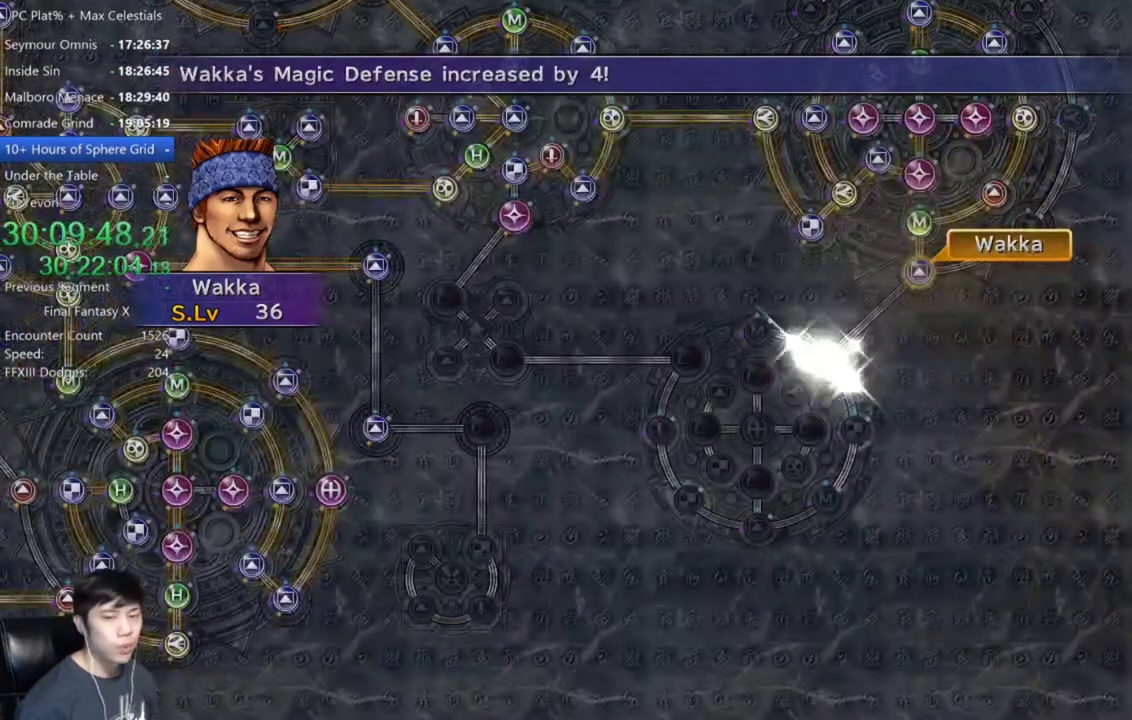
{"buttons": [], "left_stick": "center", "right_stick": "center", "events": [[33, "A", "up"], [434, "A", "down"], [501, "A", "up"]]}
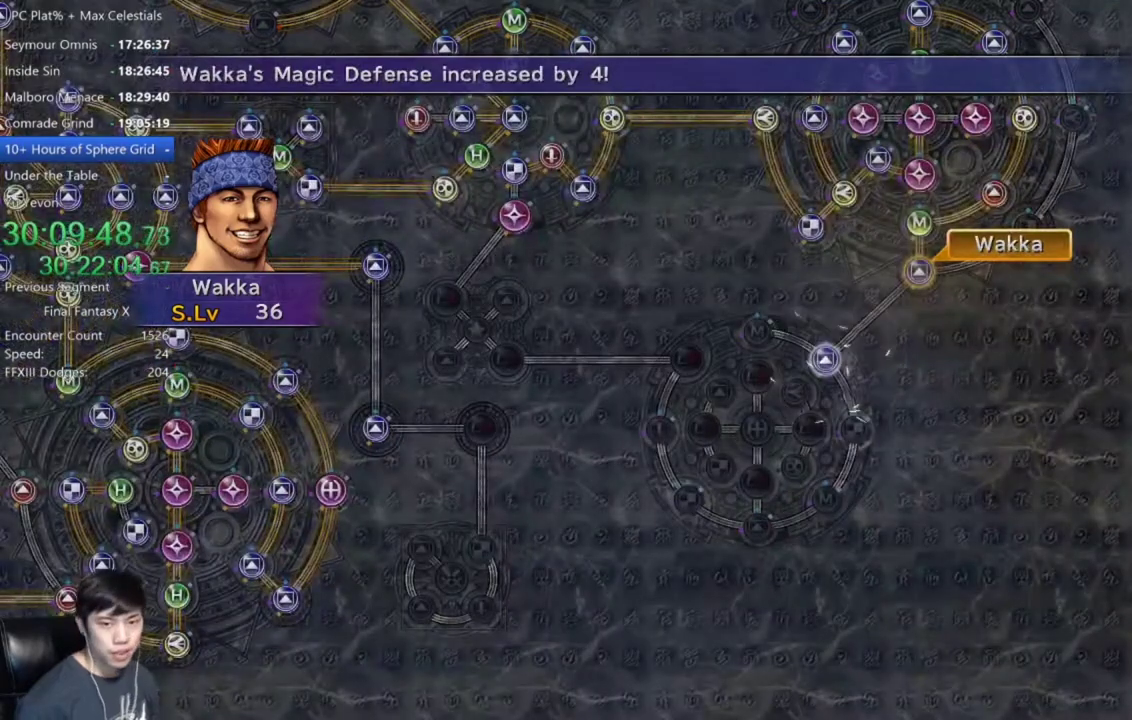
{"buttons": [], "left_stick": "center", "right_stick": "center", "events": [[100, "A", "down"], [166, "A", "up"], [266, "A", "down"], [333, "A", "up"], [433, "A", "down"], [500, "A", "up"]]}
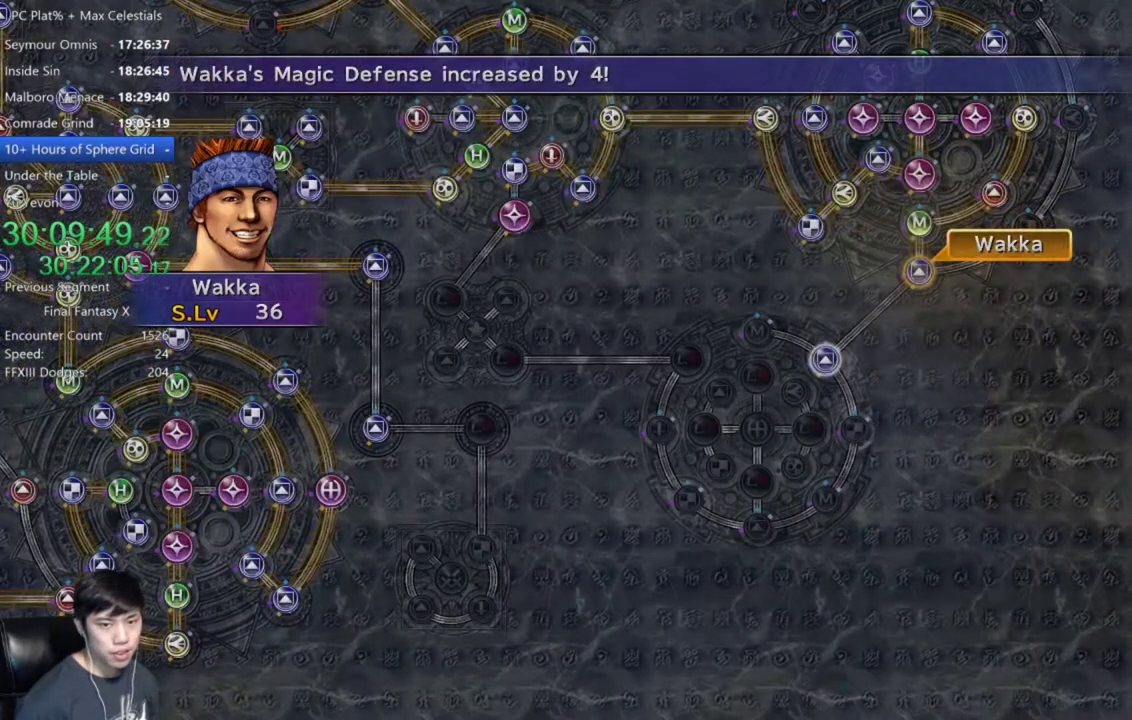
{"buttons": [], "left_stick": "center", "right_stick": "center", "events": [[267, "A", "down"], [334, "A", "up"], [434, "A", "down"], [501, "A", "up"]]}
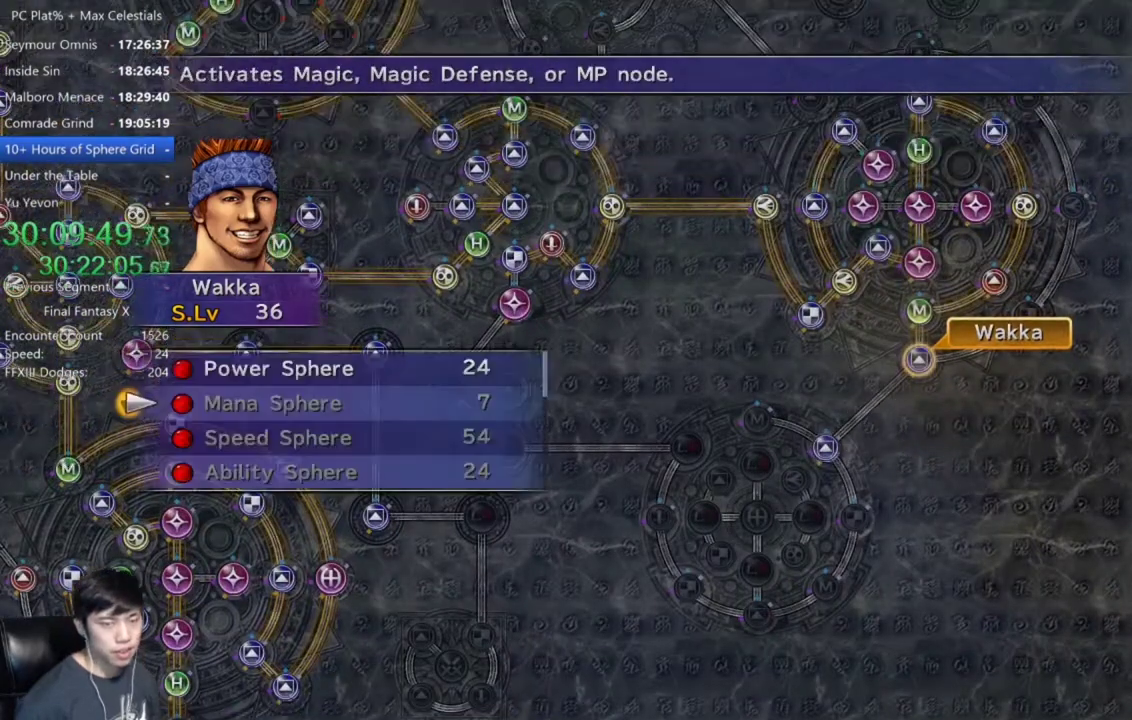
{"buttons": [], "left_stick": "center", "right_stick": "center", "events": [[100, "A", "down"], [166, "A", "up"], [267, "DPAD_UP", "down"], [367, "DPAD_UP", "up"]]}
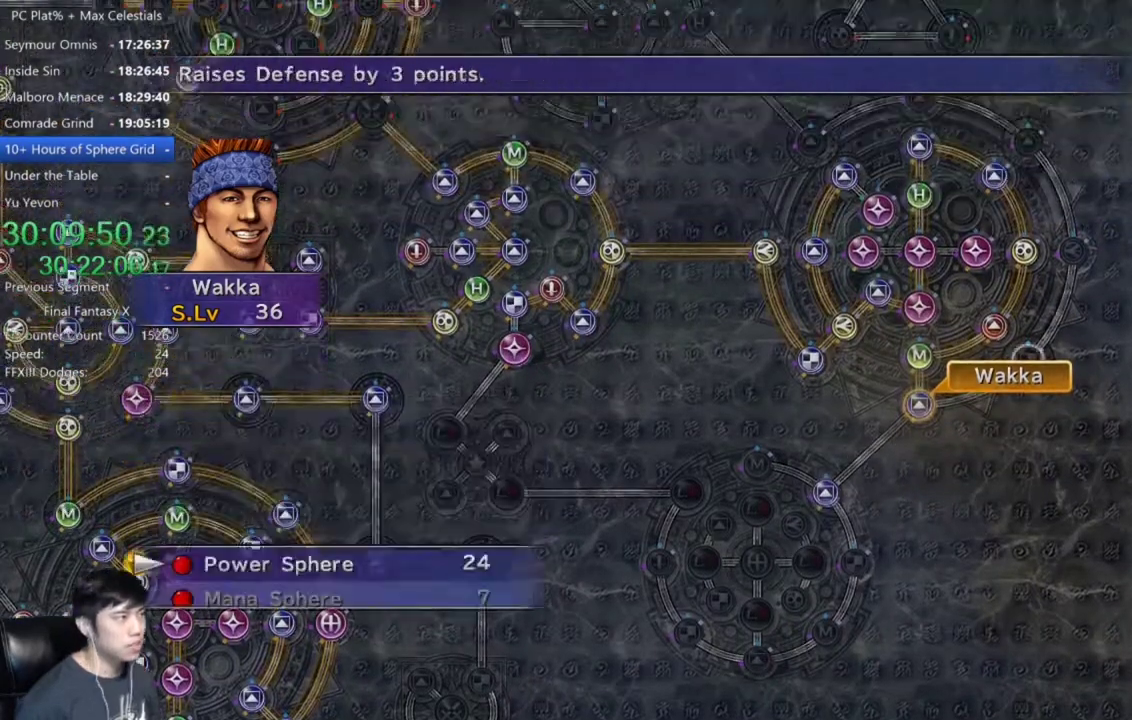
{"buttons": [], "left_stick": "center", "right_stick": "center", "events": [[200, "A", "down"], [267, "A", "up"], [334, "A", "down"], [400, "A", "up"]]}
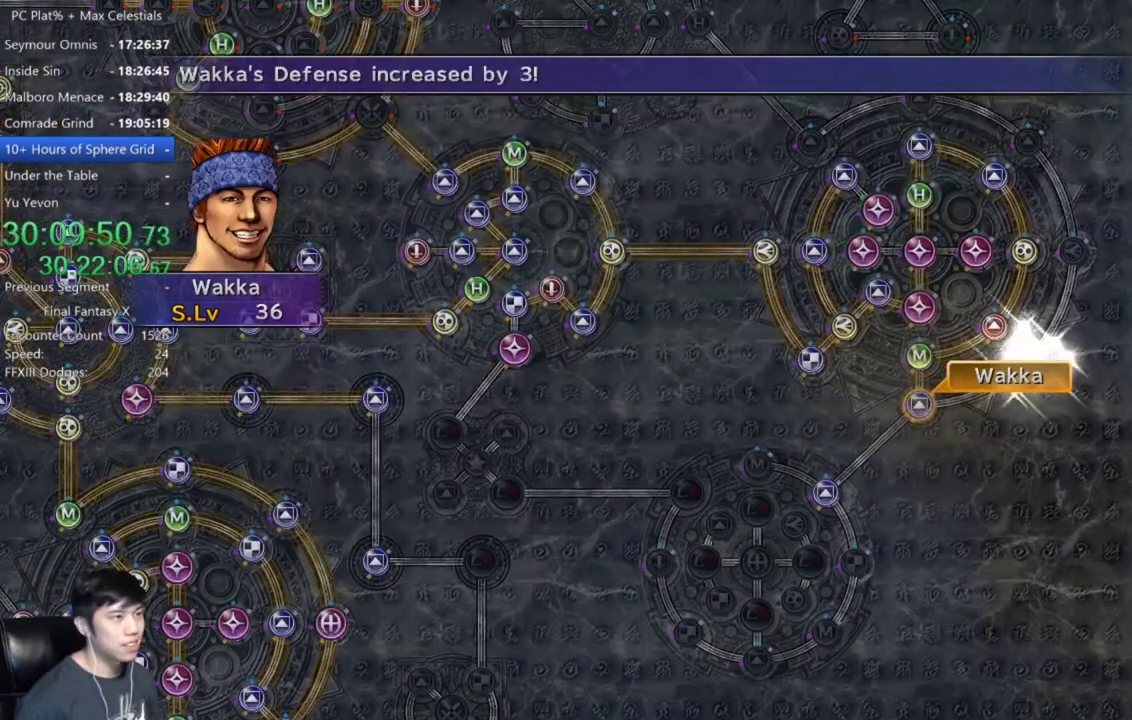
{"buttons": ["A"], "left_stick": "center", "right_stick": "center", "events": [[500, "A", "down"]]}
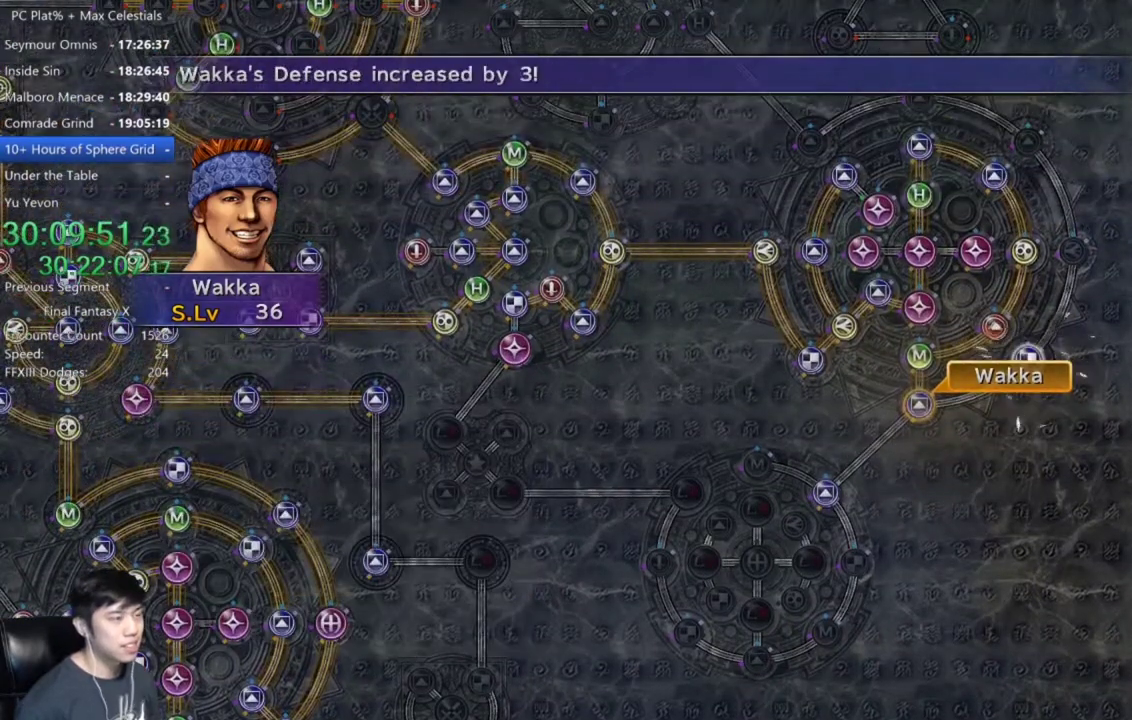
{"buttons": [], "left_stick": "center", "right_stick": "center", "events": [[67, "A", "up"]]}
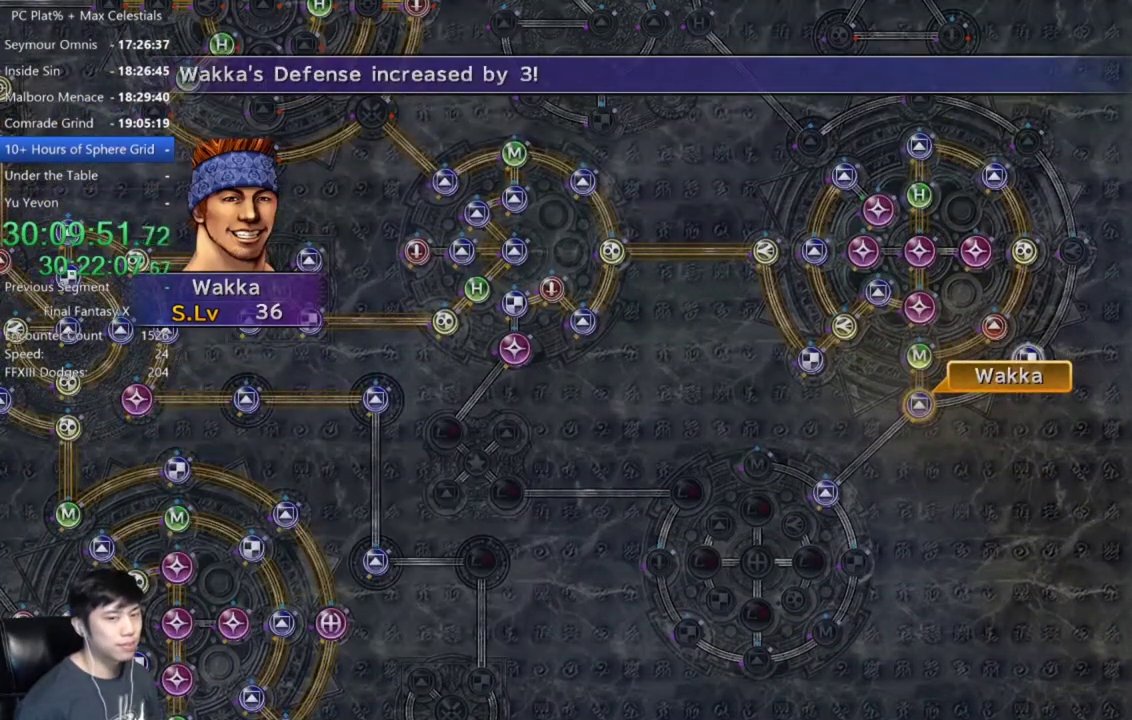
{"buttons": ["DPAD_UP"], "left_stick": "center", "right_stick": "center", "events": [[267, "A", "down"], [367, "A", "up"], [467, "DPAD_UP", "down"]]}
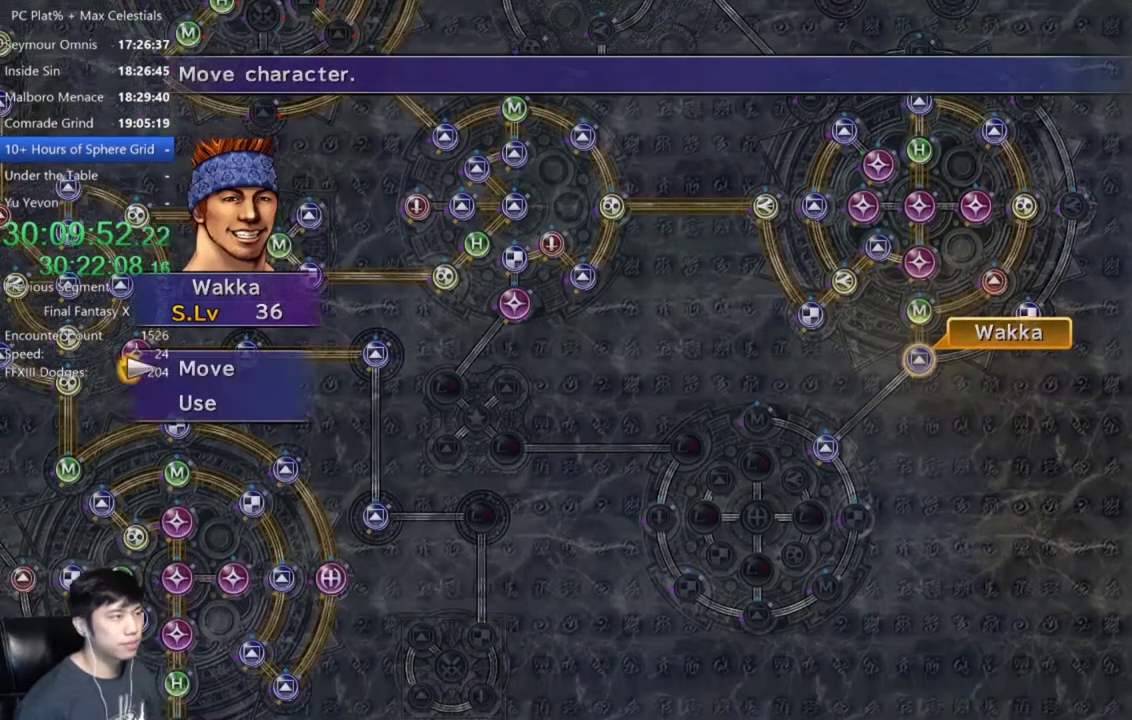
{"buttons": [], "left_stick": "down-left", "right_stick": "center", "events": [[67, "DPAD_UP", "up"], [100, "A", "down"], [200, "A", "up"], [234, "left_stick", "down"], [334, "left_stick", "down-left"]]}
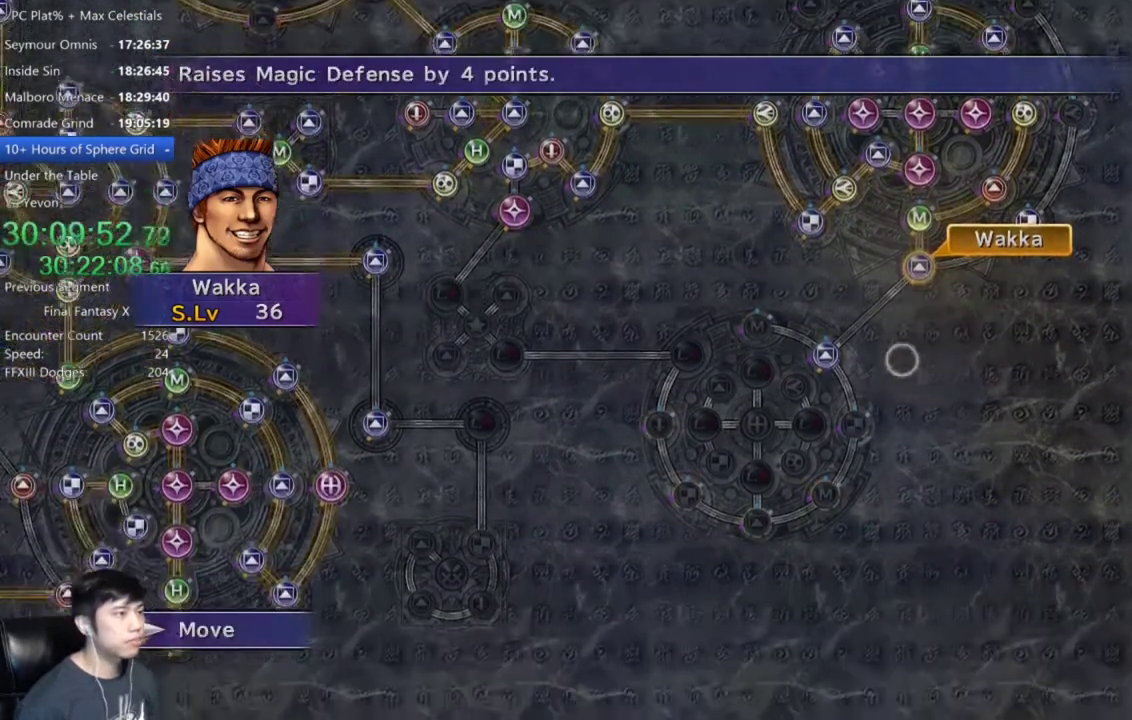
{"buttons": ["A"], "left_stick": "center", "right_stick": "center", "events": [[200, "left_stick", "center"], [500, "A", "down"]]}
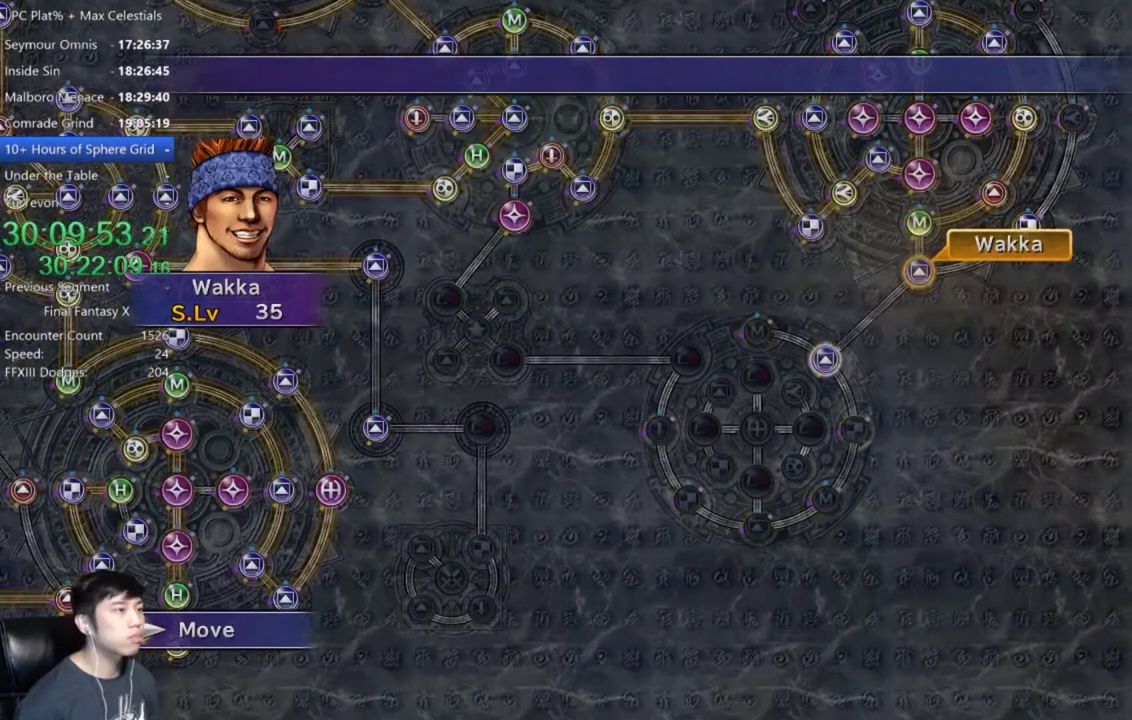
{"buttons": [], "left_stick": "center", "right_stick": "center", "events": [[67, "A", "up"]]}
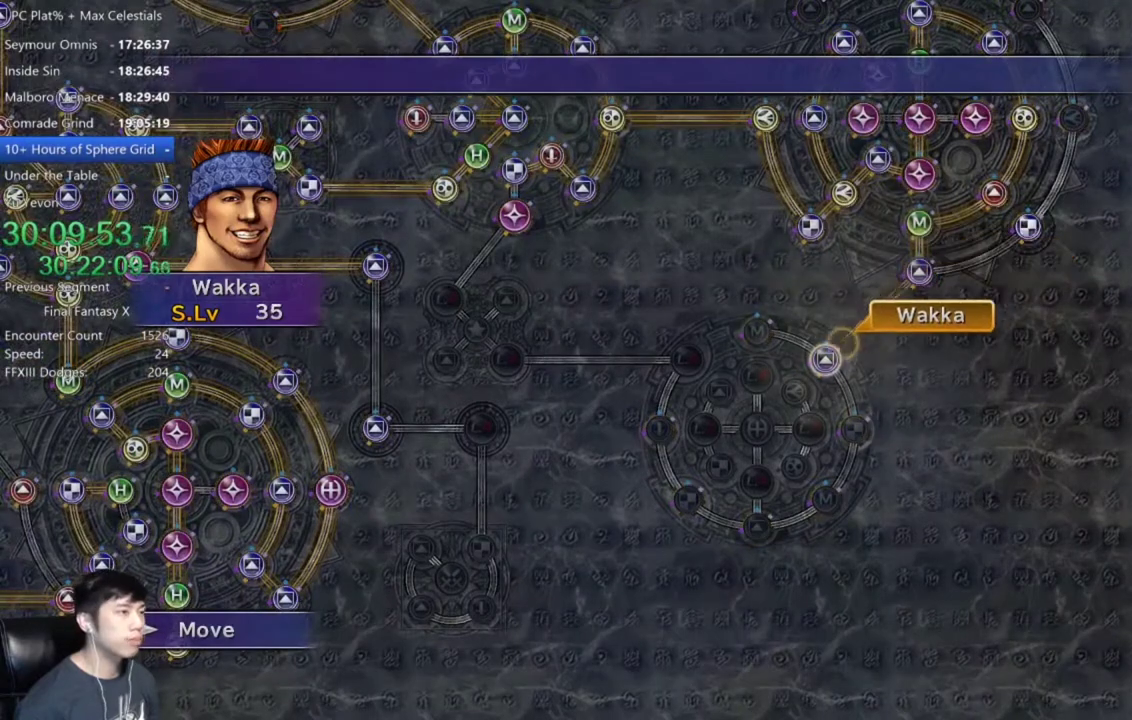
{"buttons": ["DPAD_DOWN"], "left_stick": "center", "right_stick": "center", "events": [[233, "A", "down"], [333, "A", "up"], [400, "A", "down"], [500, "A", "up"], [500, "DPAD_DOWN", "down"]]}
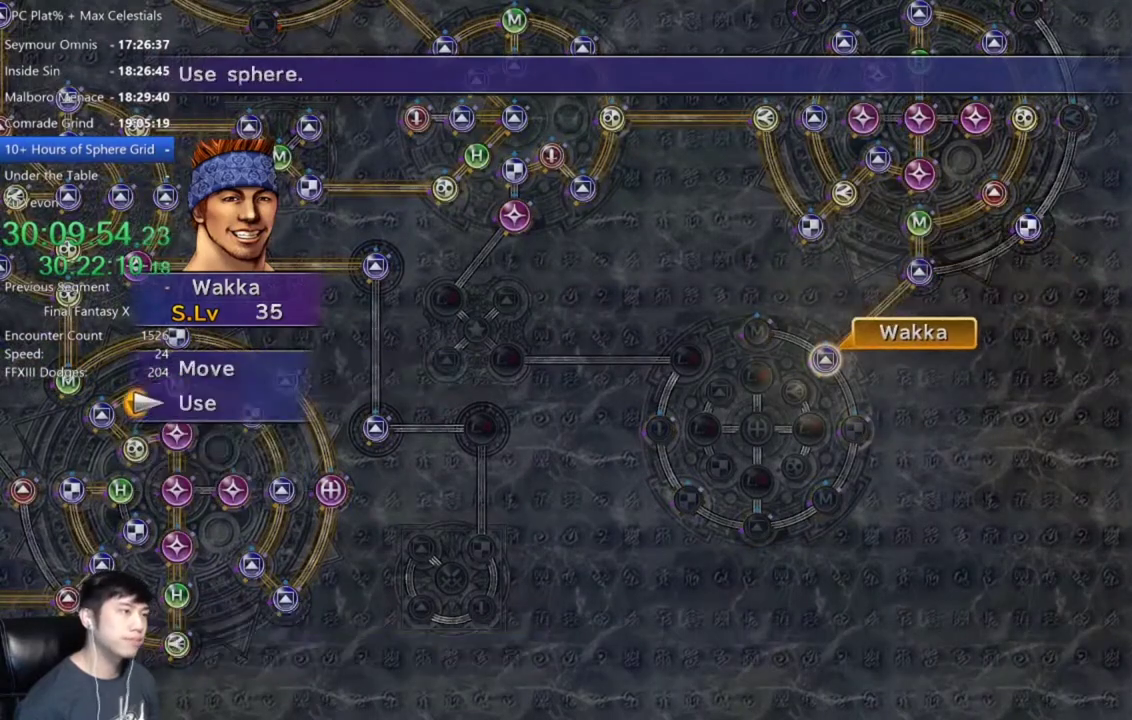
{"buttons": [], "left_stick": "center", "right_stick": "center", "events": [[67, "A", "down"], [67, "DPAD_DOWN", "up"], [134, "A", "up"]]}
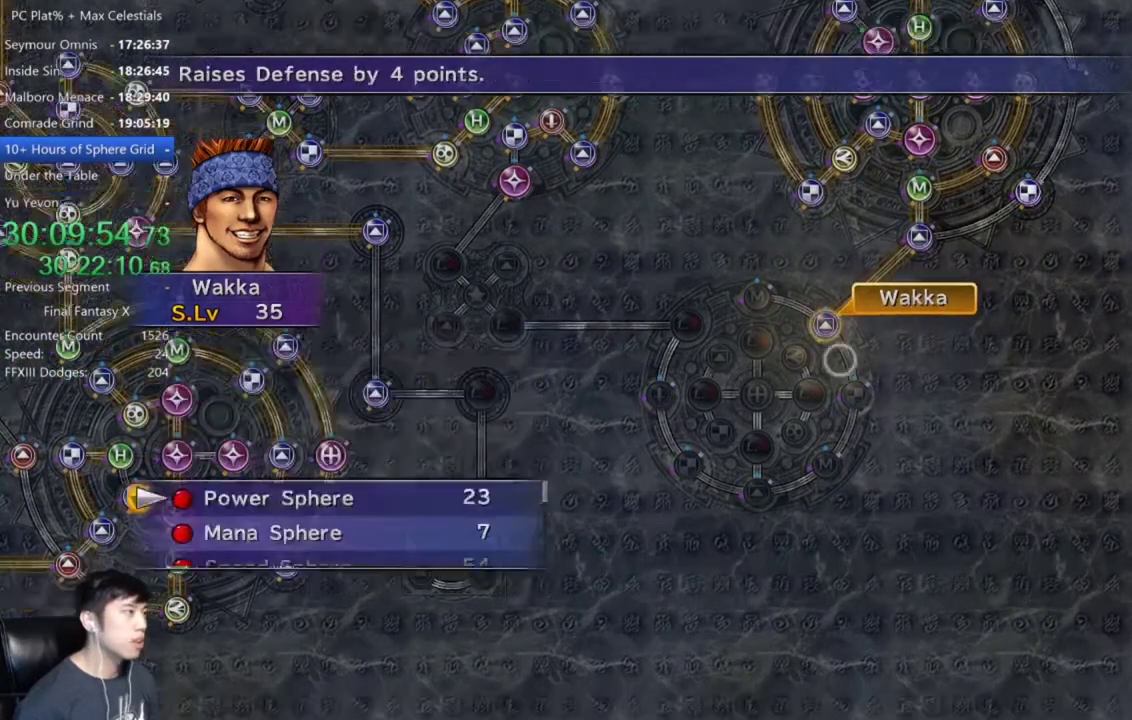
{"buttons": [], "left_stick": "center", "right_stick": "center", "events": []}
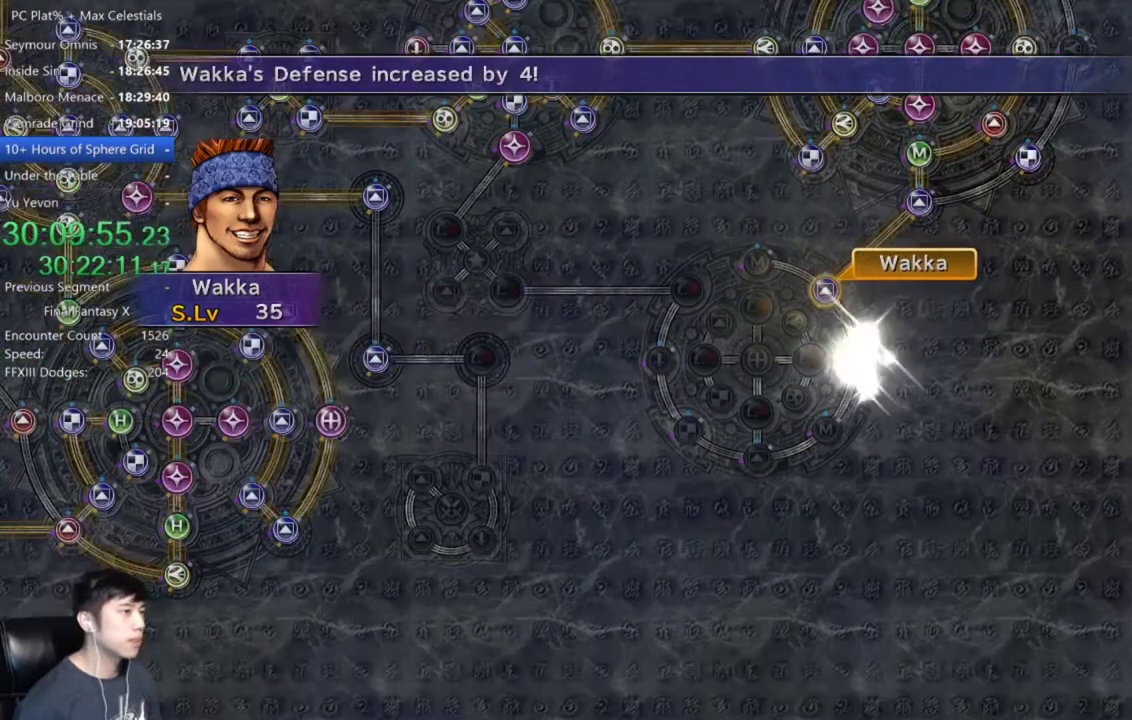
{"buttons": [], "left_stick": "center", "right_stick": "center", "events": []}
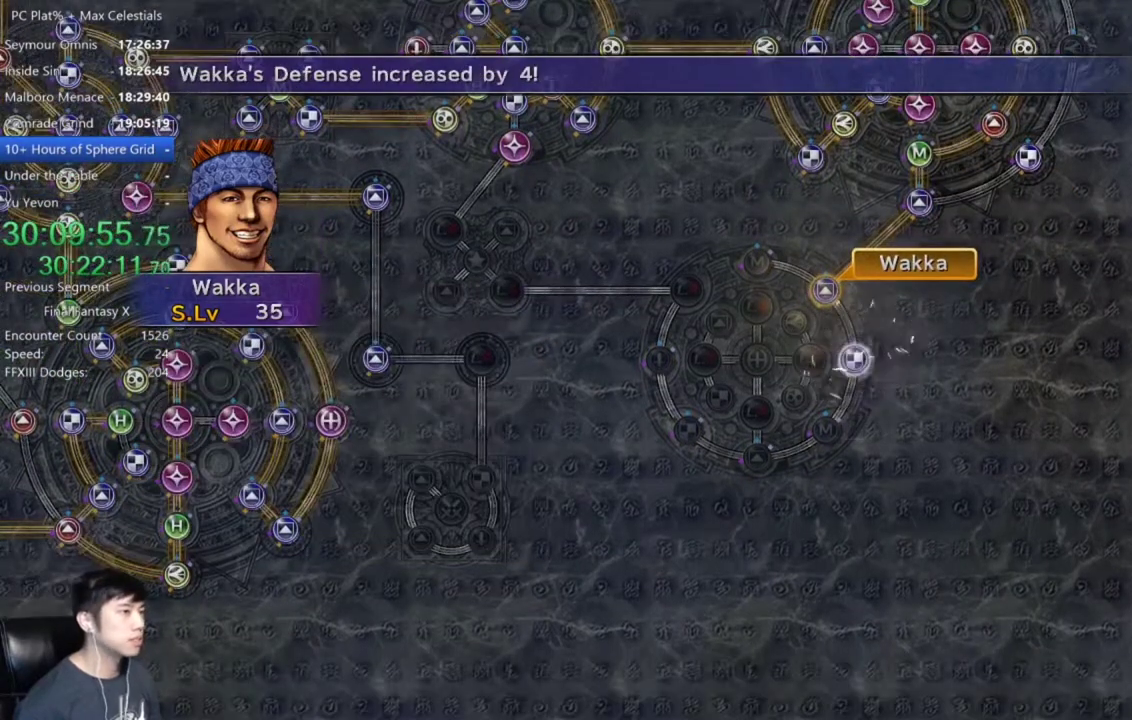
{"buttons": [], "left_stick": "center", "right_stick": "center", "events": [[367, "A", "down"], [433, "A", "up"]]}
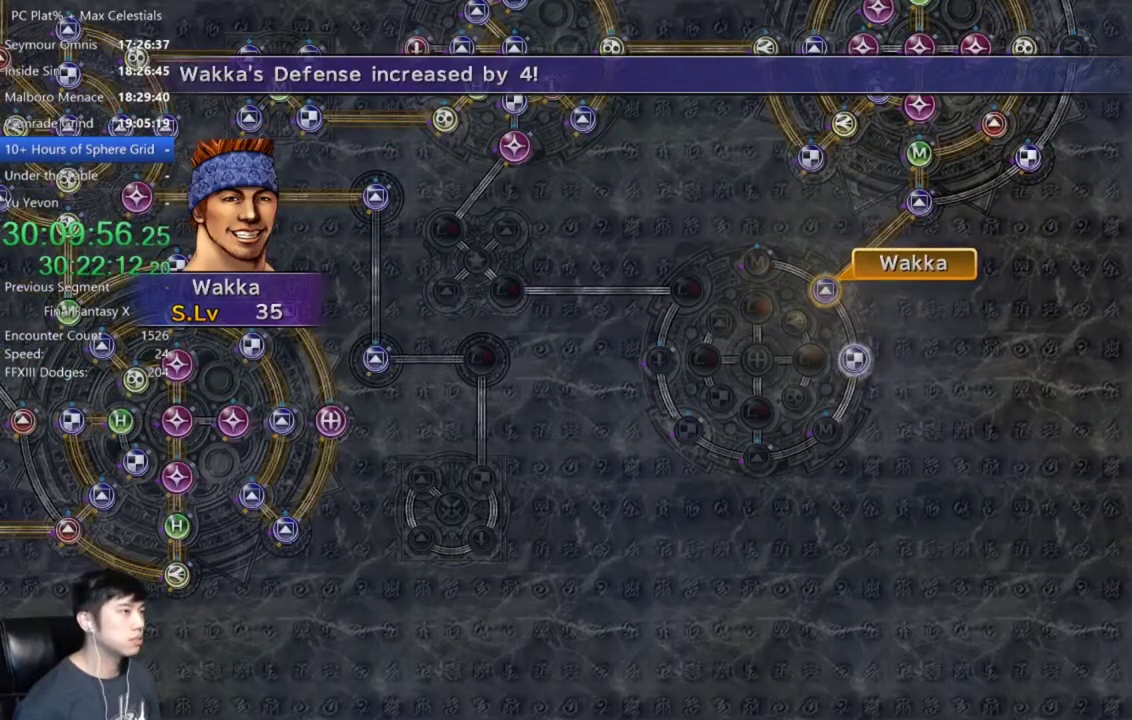
{"buttons": [], "left_stick": "center", "right_stick": "center", "events": [[33, "A", "down"], [100, "A", "up"], [200, "A", "down"], [267, "A", "up"], [367, "A", "down"], [467, "A", "up"]]}
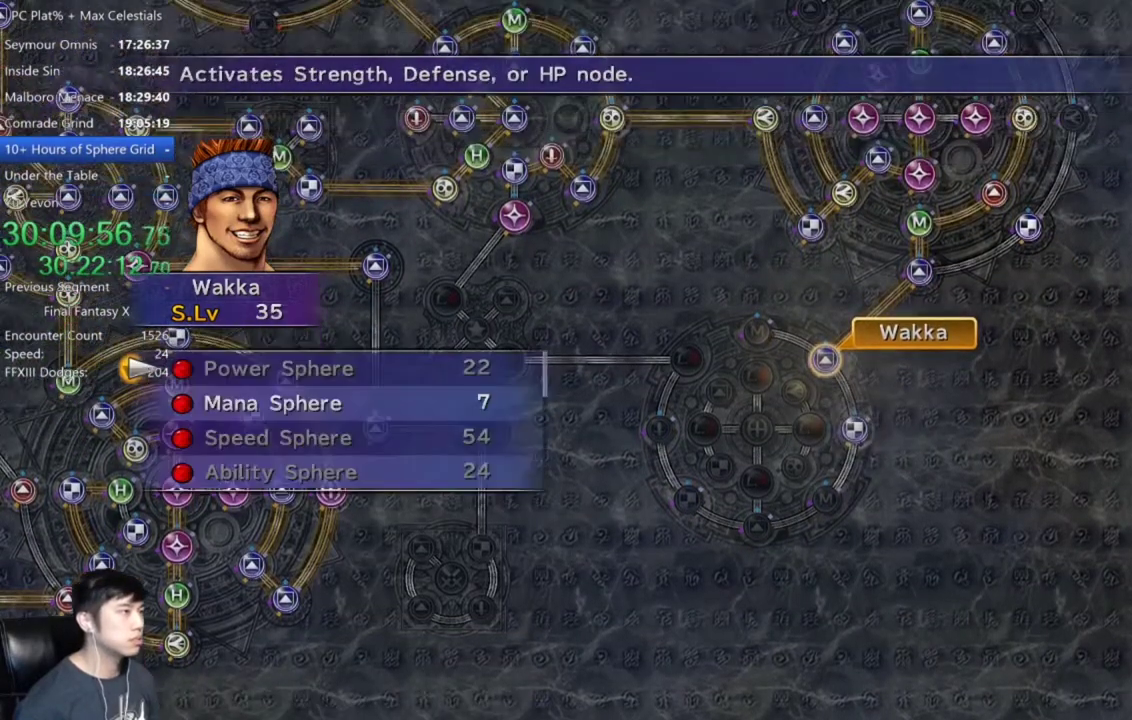
{"buttons": [], "left_stick": "center", "right_stick": "center", "events": [[133, "DPAD_DOWN", "down"], [233, "A", "down"], [233, "DPAD_DOWN", "up"], [300, "A", "up"]]}
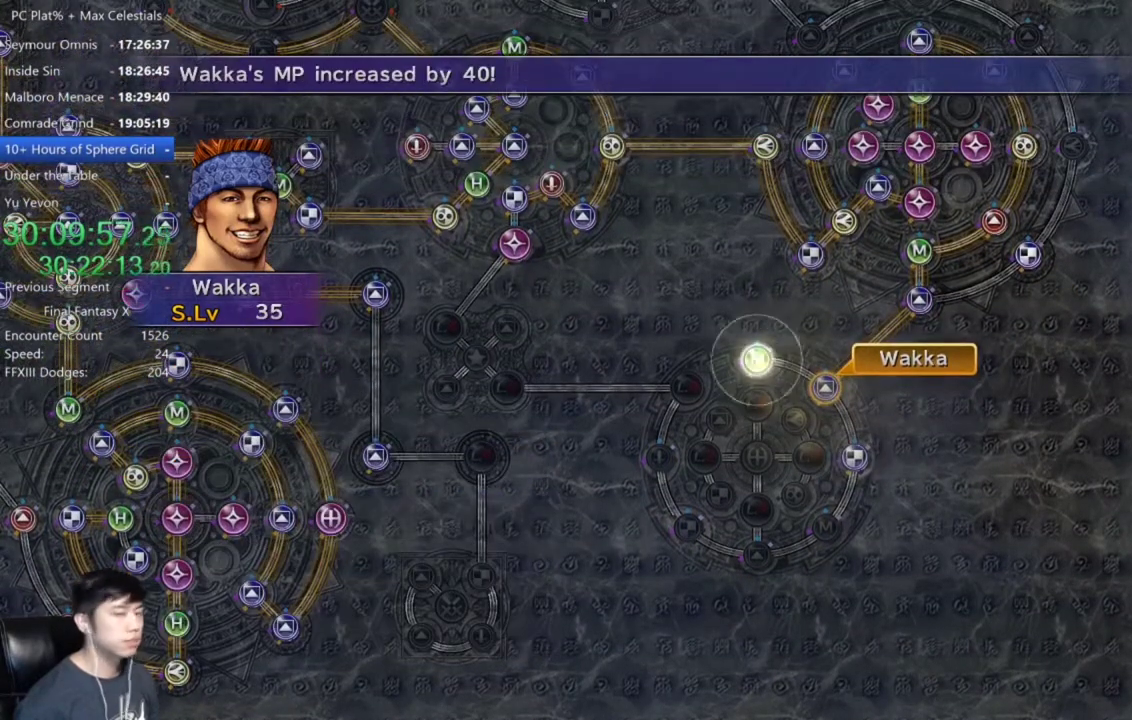
{"buttons": [], "left_stick": "center", "right_stick": "center", "events": [[67, "A", "down"], [167, "A", "up"]]}
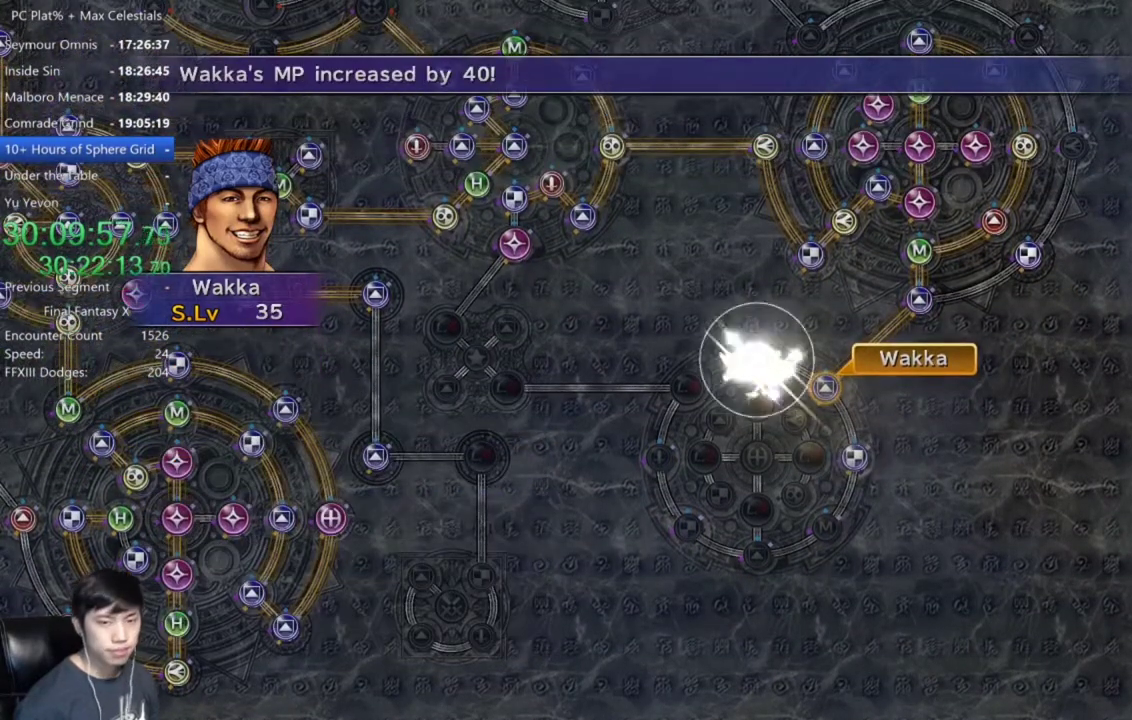
{"buttons": [], "left_stick": "center", "right_stick": "center", "events": [[367, "A", "down"], [467, "A", "up"]]}
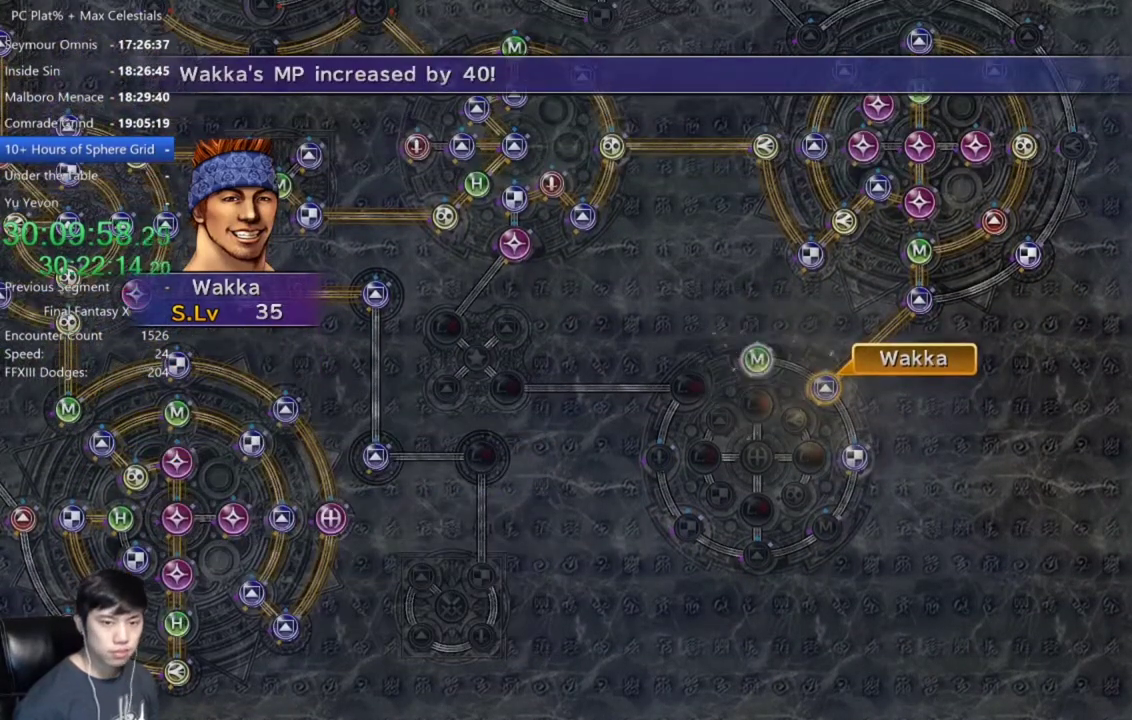
{"buttons": [], "left_stick": "center", "right_stick": "center", "events": [[100, "A", "down"], [200, "A", "up"], [300, "A", "down"], [367, "A", "up"]]}
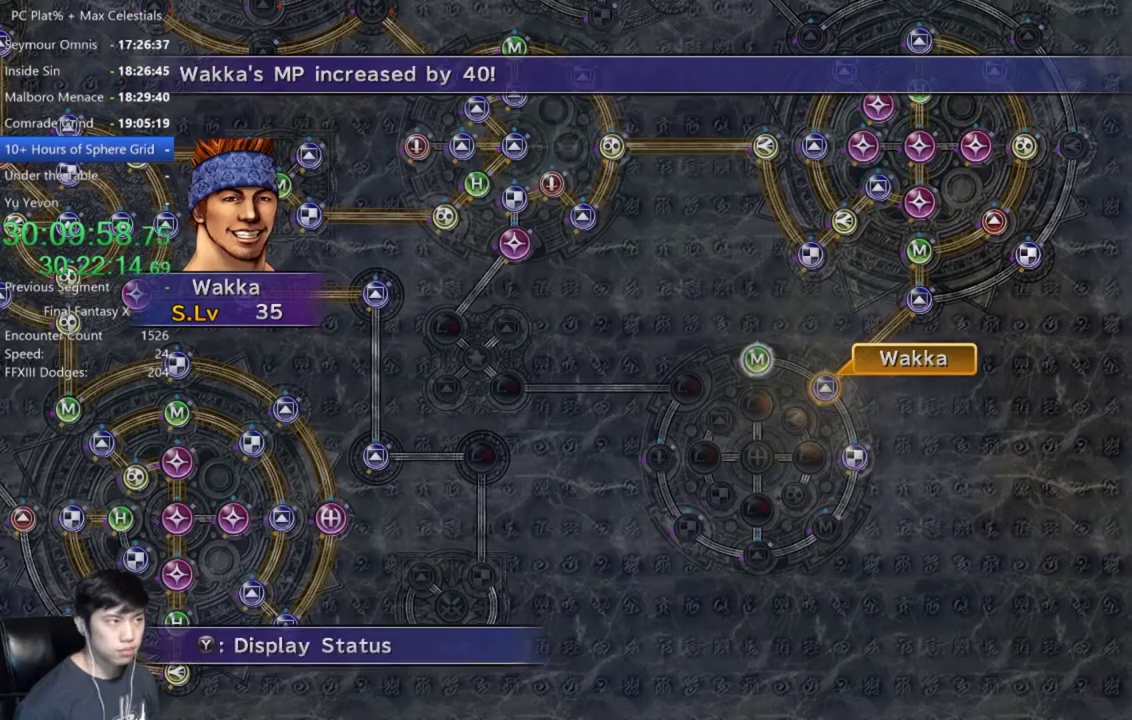
{"buttons": ["A"], "left_stick": "center", "right_stick": "center", "events": [[133, "A", "down"], [233, "A", "up"], [300, "DPAD_UP", "down"], [400, "DPAD_UP", "up"], [467, "A", "down"]]}
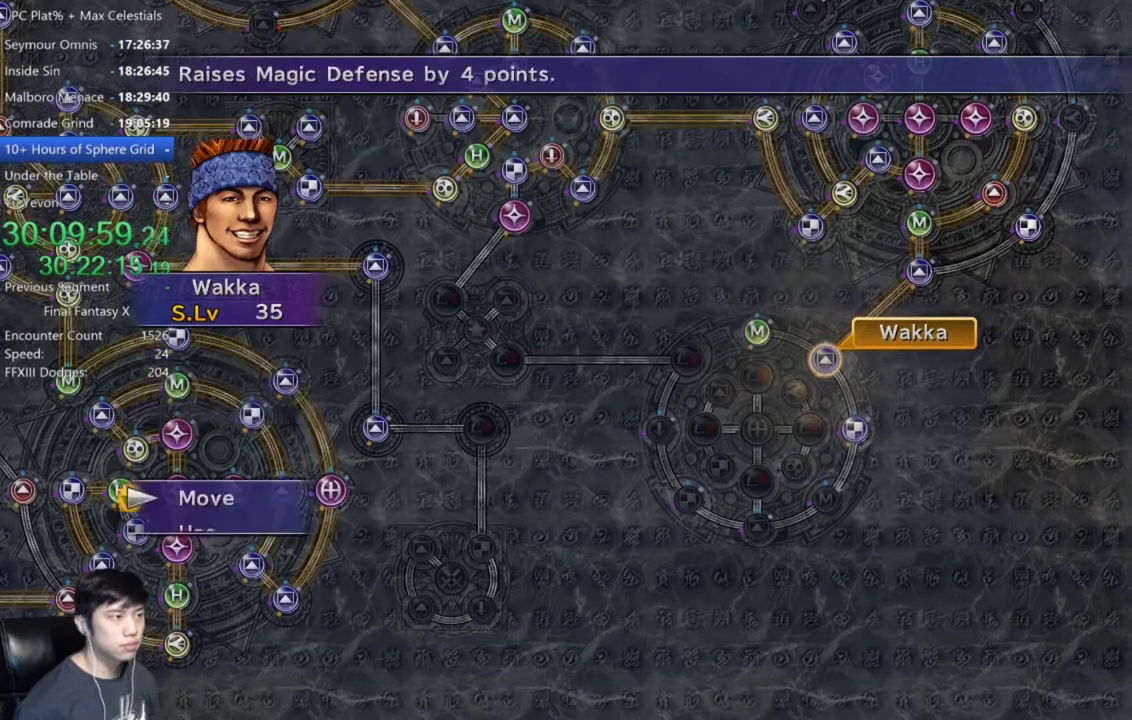
{"buttons": [], "left_stick": "down-left", "right_stick": "center", "events": [[67, "A", "up"], [67, "left_stick", "down"], [200, "left_stick", "down-left"]]}
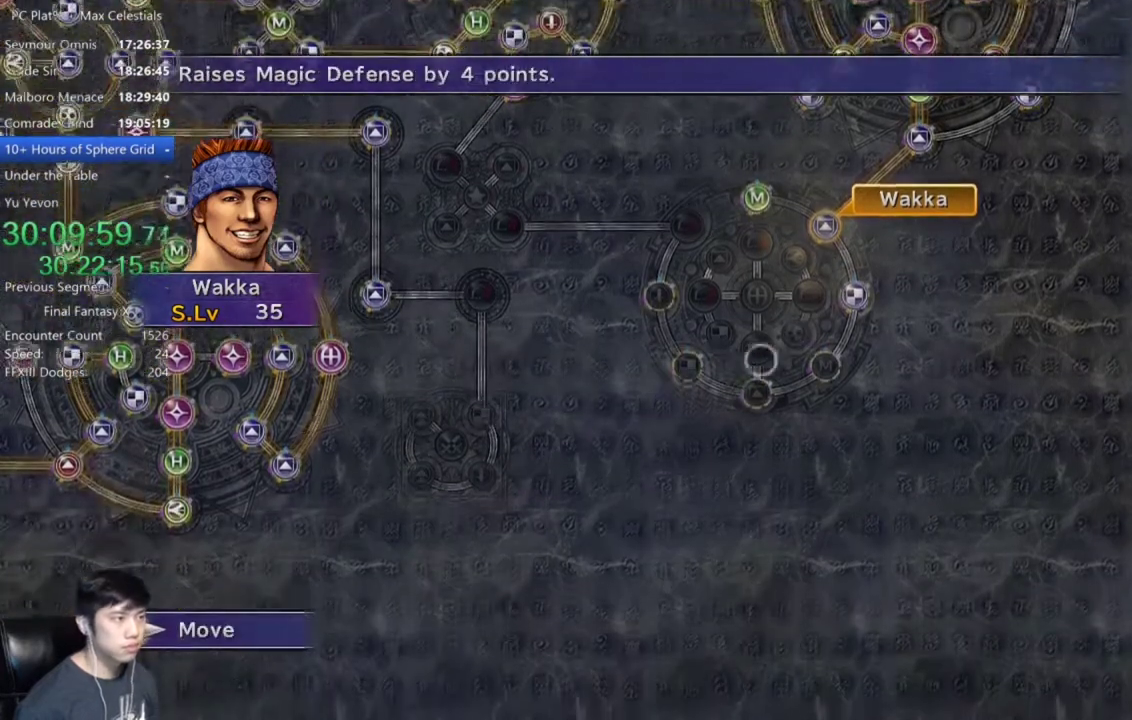
{"buttons": [], "left_stick": "center", "right_stick": "center", "events": [[66, "left_stick", "center"], [400, "A", "down"], [467, "A", "up"]]}